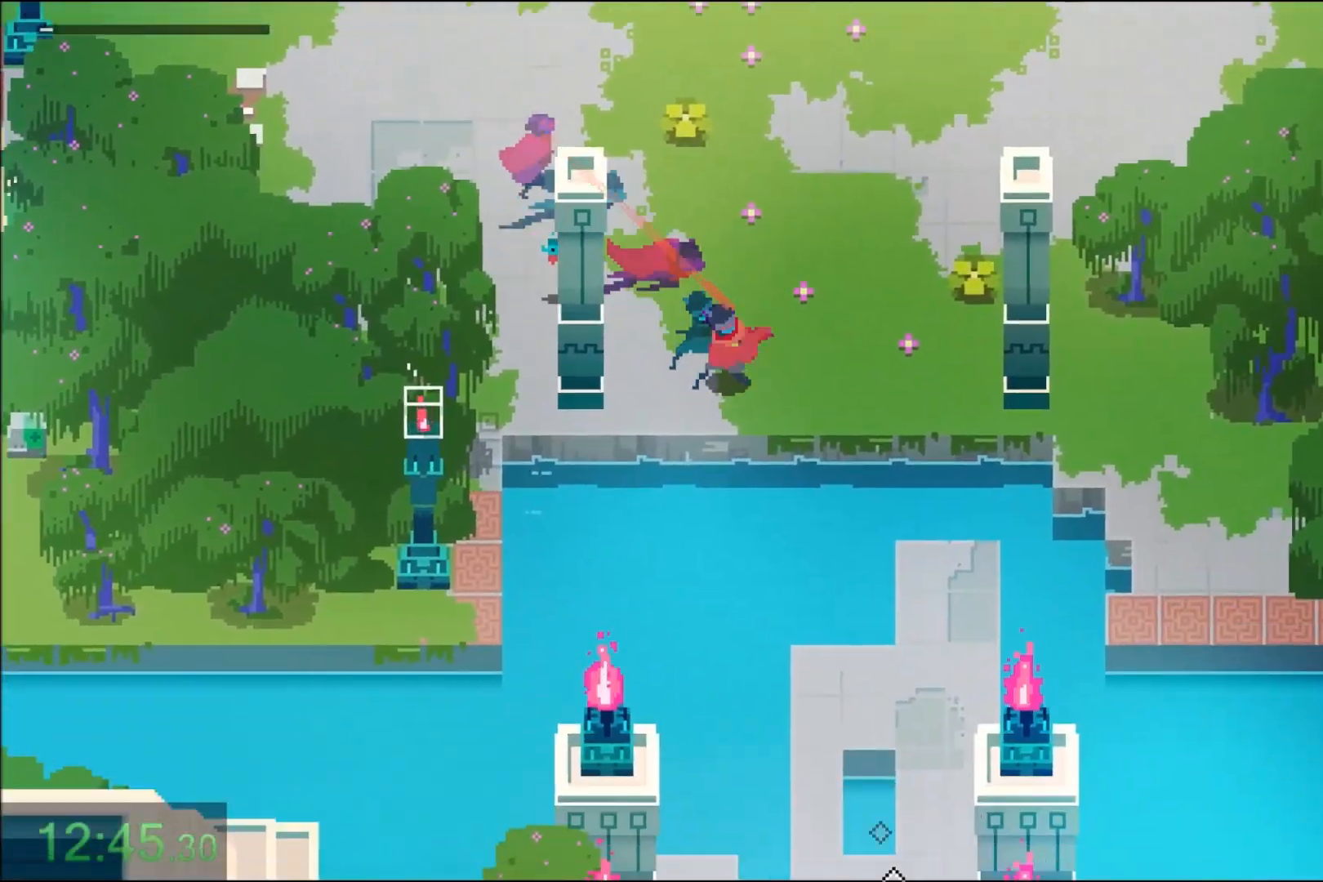
Gameplay with keyboard and mouse; each line is a JSON object with the keys and mouse buttons held at the frame after it. "events" lists presses ("down") and releases ("up") of "1", "2", "3", "4", "5", "6", "7", "a", "alt", "c", "caps_lock", "ctrl", "d", "e", "f", "q", "r", "s", "shift", "space", "t", "tab", "tilde", "v", "w", "x", "z", "mouse_left" and "mouse_right" between this image and that frame as [ms after this image, input, new state], when the widget could be followed in between. "mouse_left", "mouse_right" = the "left", "right" buttons of the "mouse" list. No other keys are recorded. Not read: mouse_move.
{"keys": ["s"], "mouse": []}
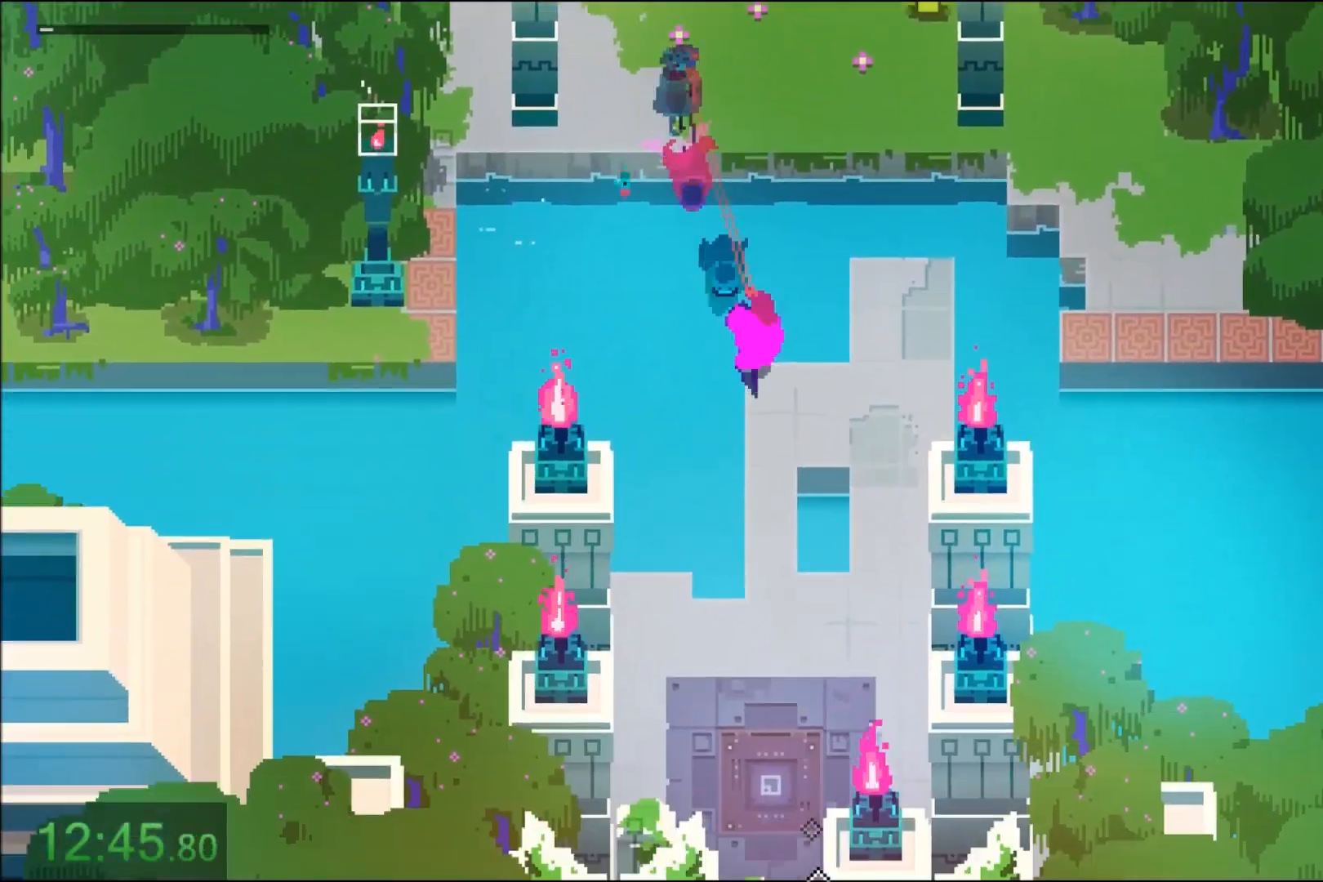
{"keys": ["s"], "mouse": []}
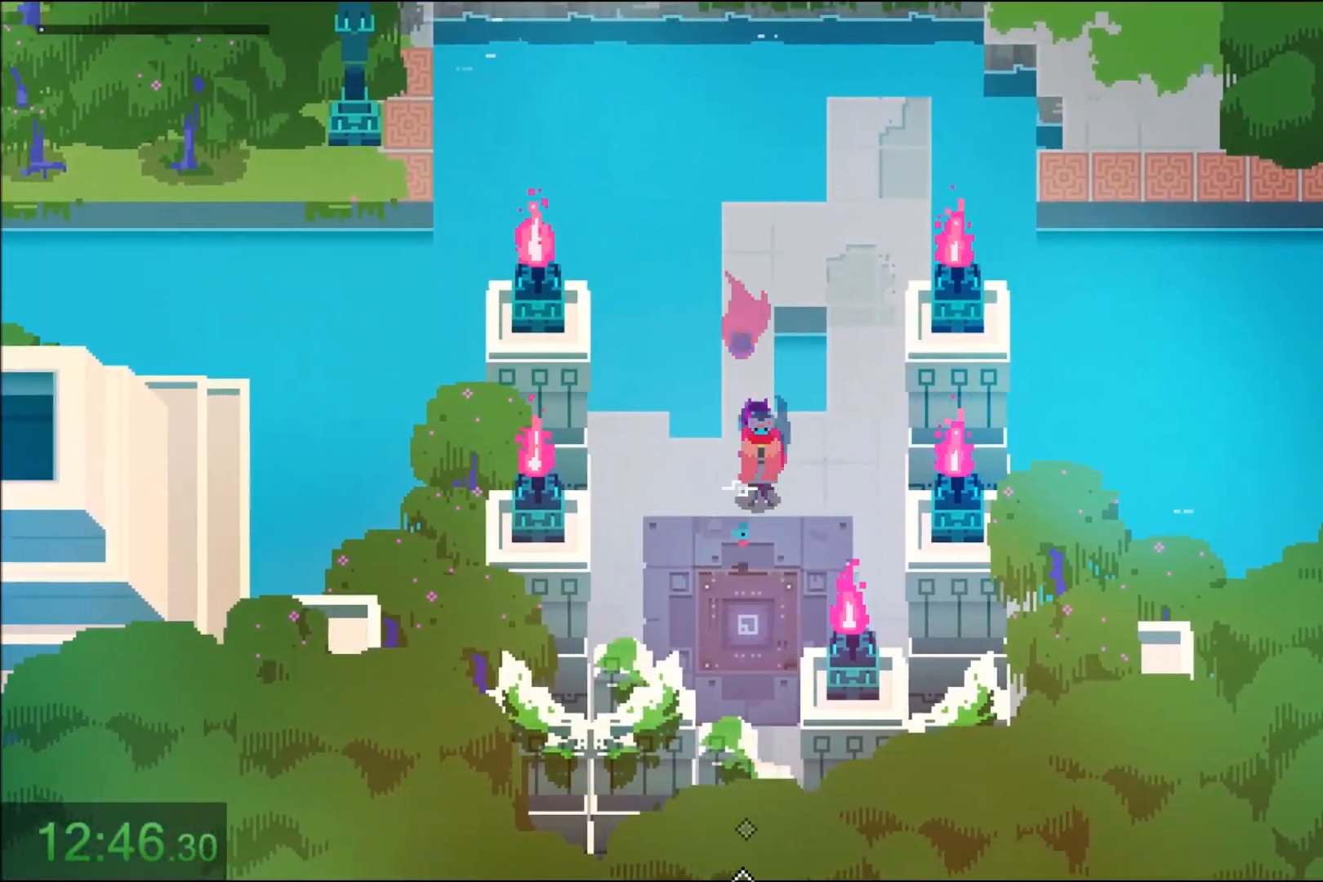
{"keys": ["e"], "mouse": [], "events": [[367, "mouse_left", "down"], [434, "e", "down"], [434, "s", "up"], [467, "mouse_left", "up"]]}
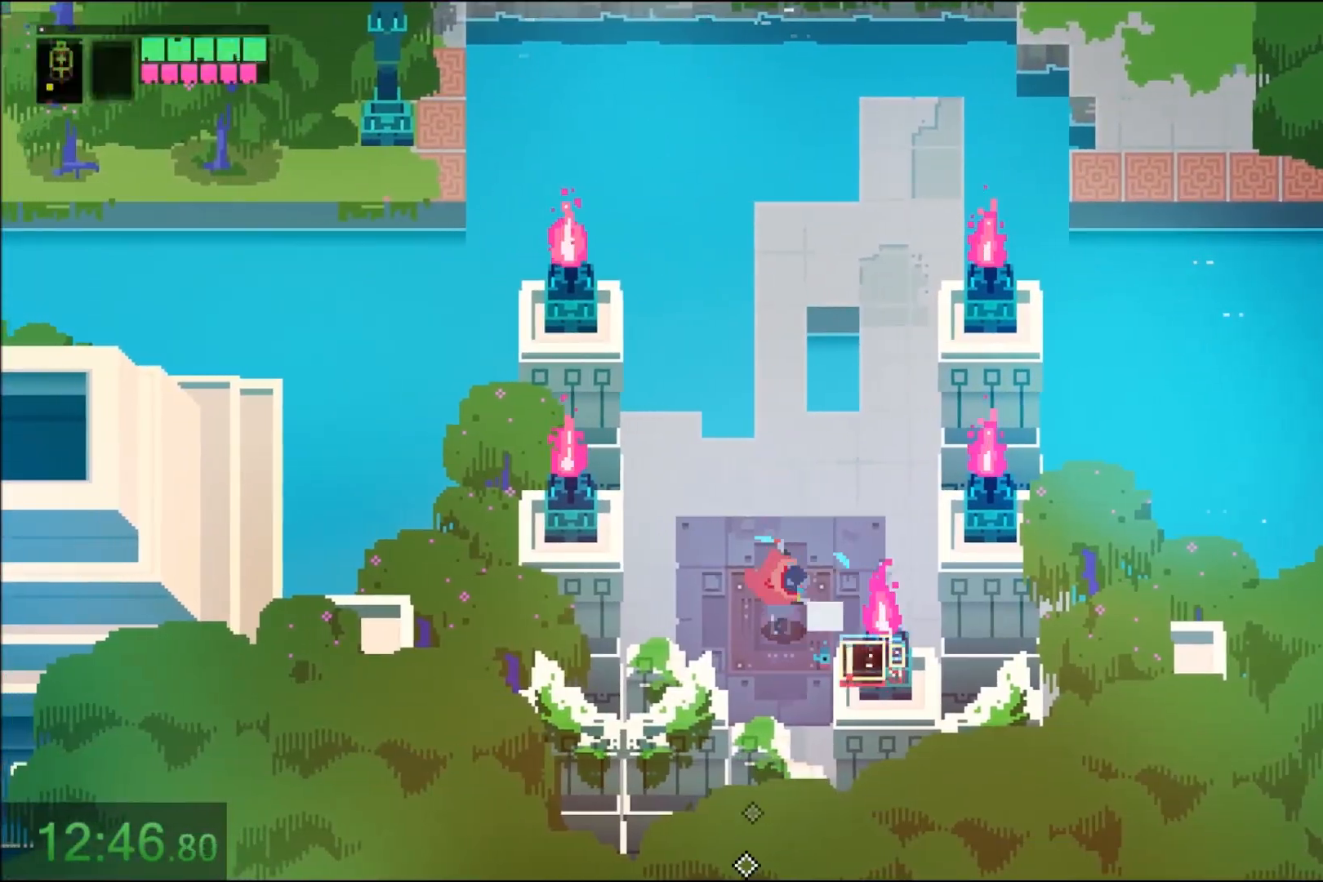
{"keys": ["e"], "mouse": [], "events": []}
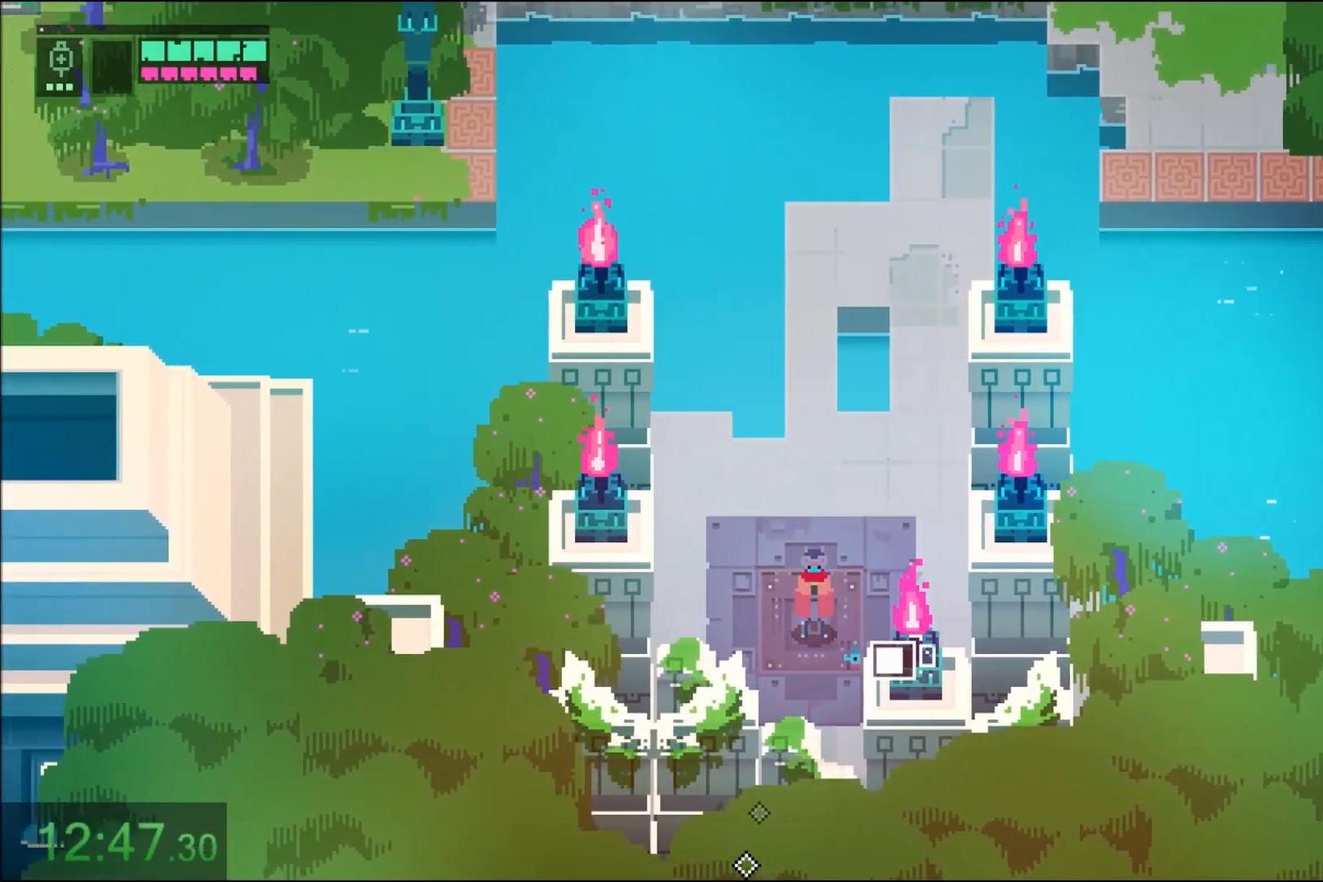
{"keys": ["e"], "mouse": [], "events": []}
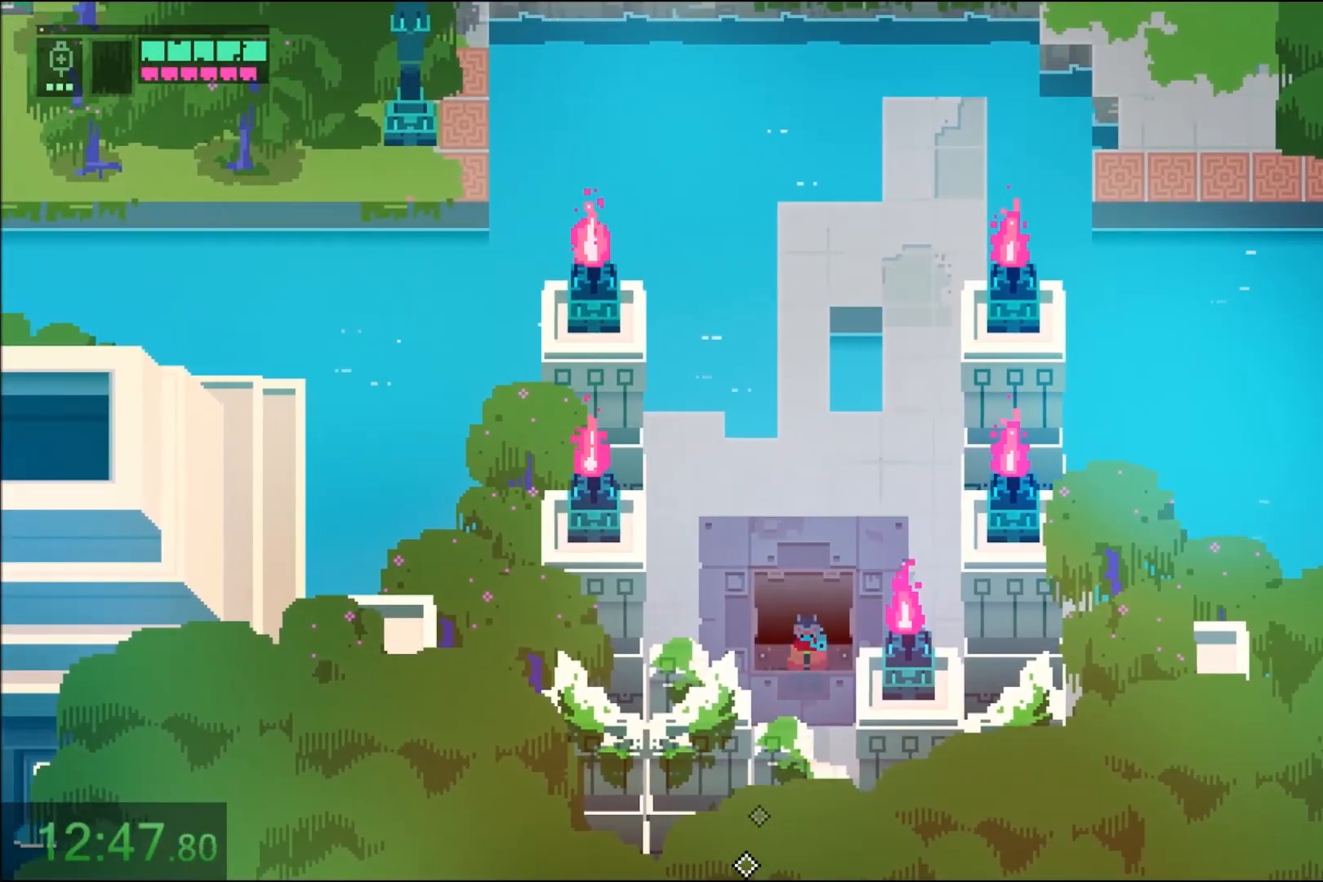
{"keys": [], "mouse": [], "events": [[166, "e", "up"]]}